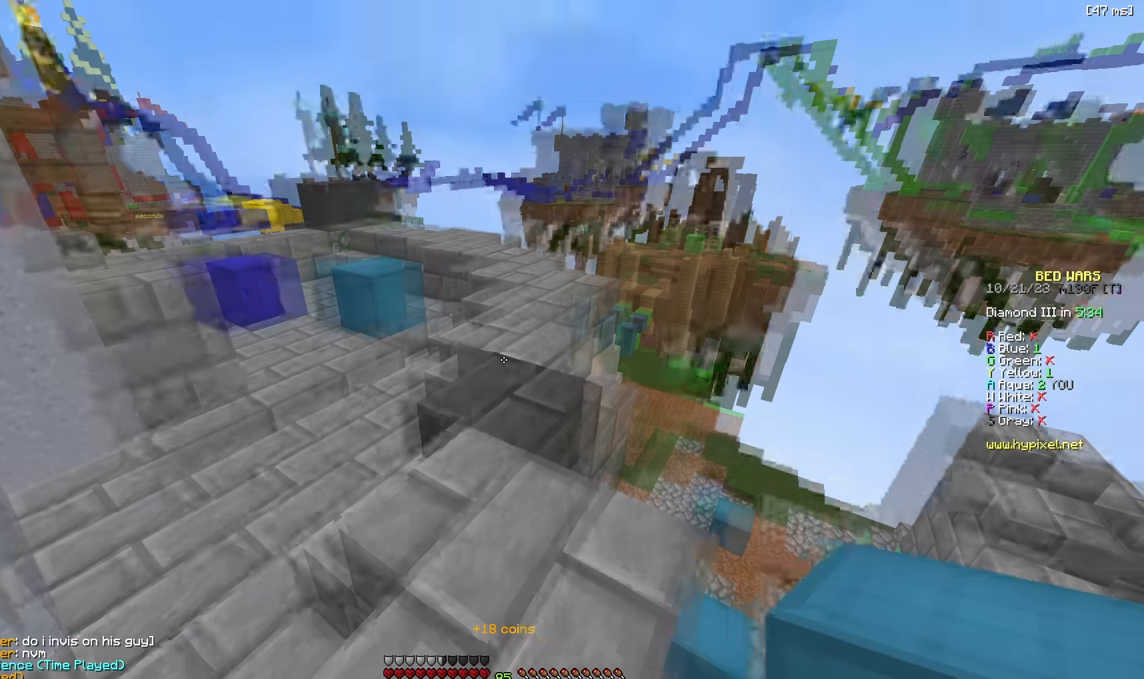
Gameplay with keyboard; each line is a JSON object with the keys held at the frame after it. "events" lists presses ("down") and releases ("up") of "a", "d", "s" and "w" between this image and that frame as [ms after this image, input, new state], when the widget could be followed in between. No other keys are recorded. Mouse input is not recorded.
{"keys": ["w"], "events": [[200, "a", "down"], [350, "a", "up"]]}
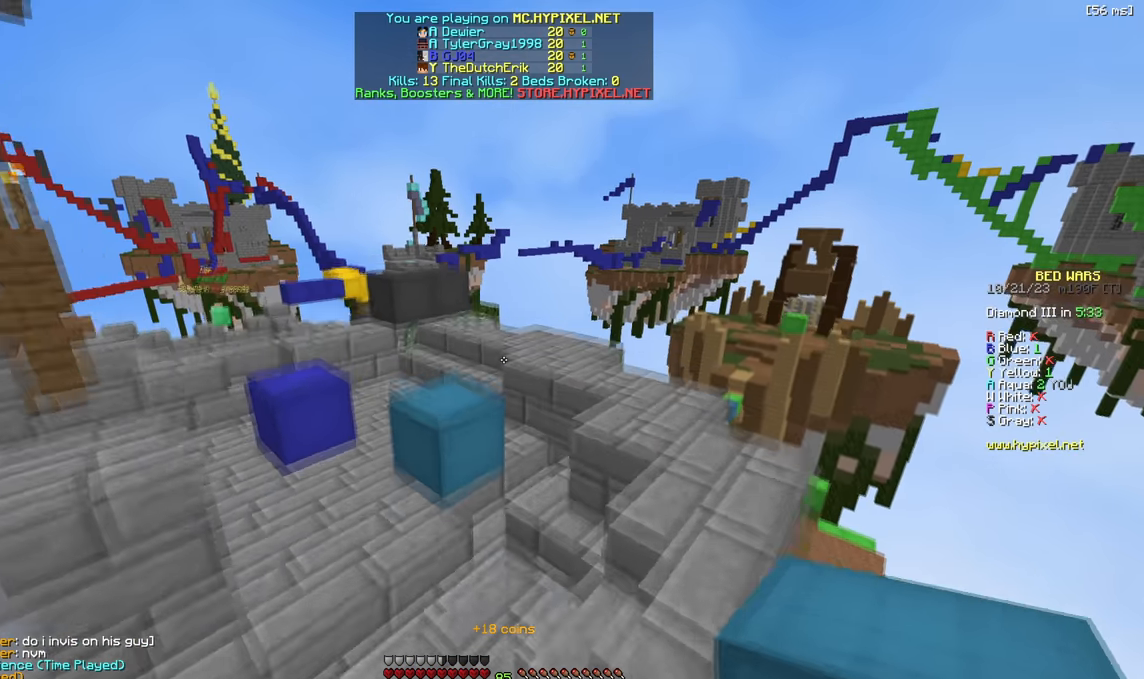
{"keys": ["a"], "events": [[17, "a", "down"], [483, "w", "up"]]}
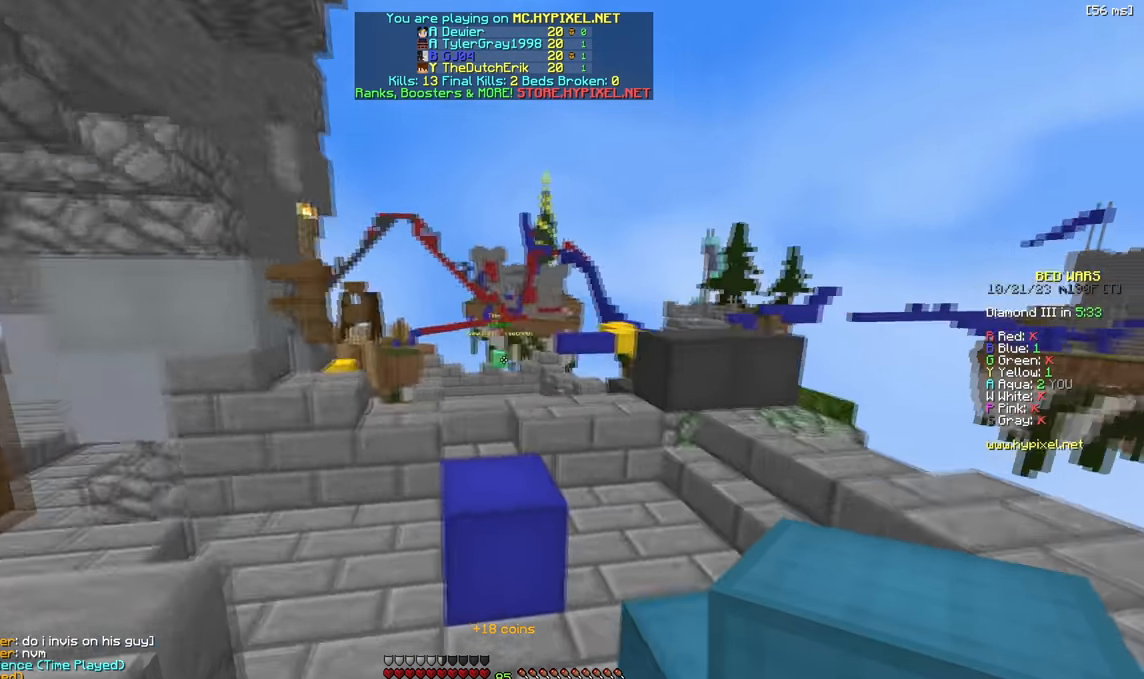
{"keys": ["d"], "events": [[83, "a", "up"], [417, "d", "down"]]}
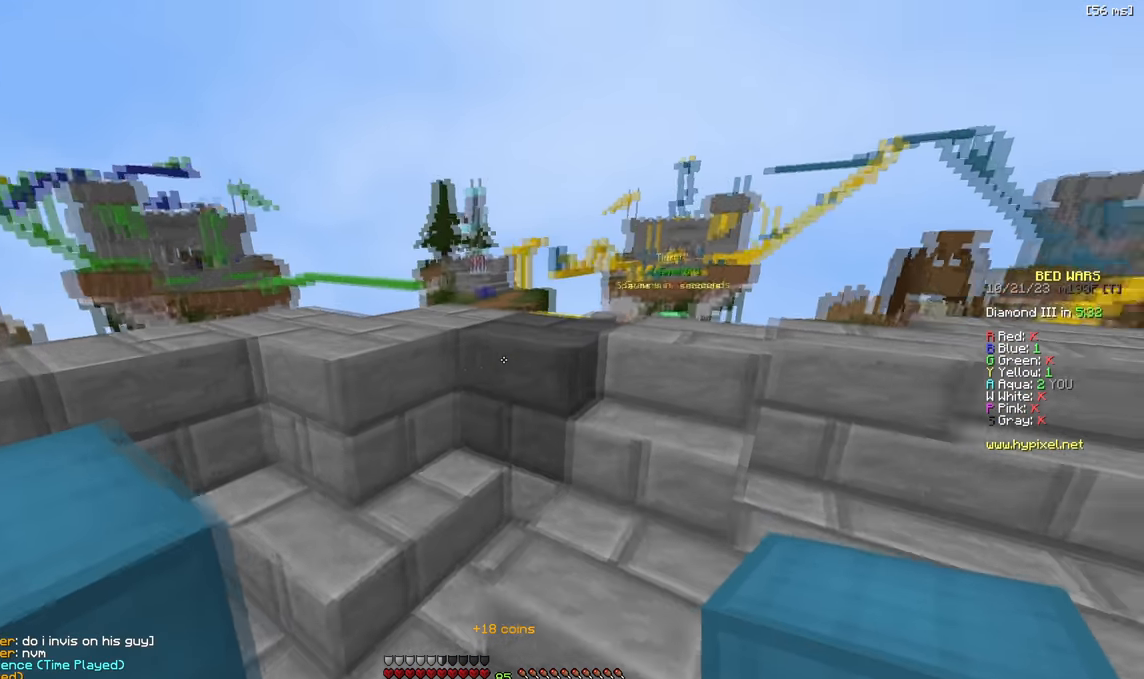
{"keys": [], "events": [[83, "d", "up"]]}
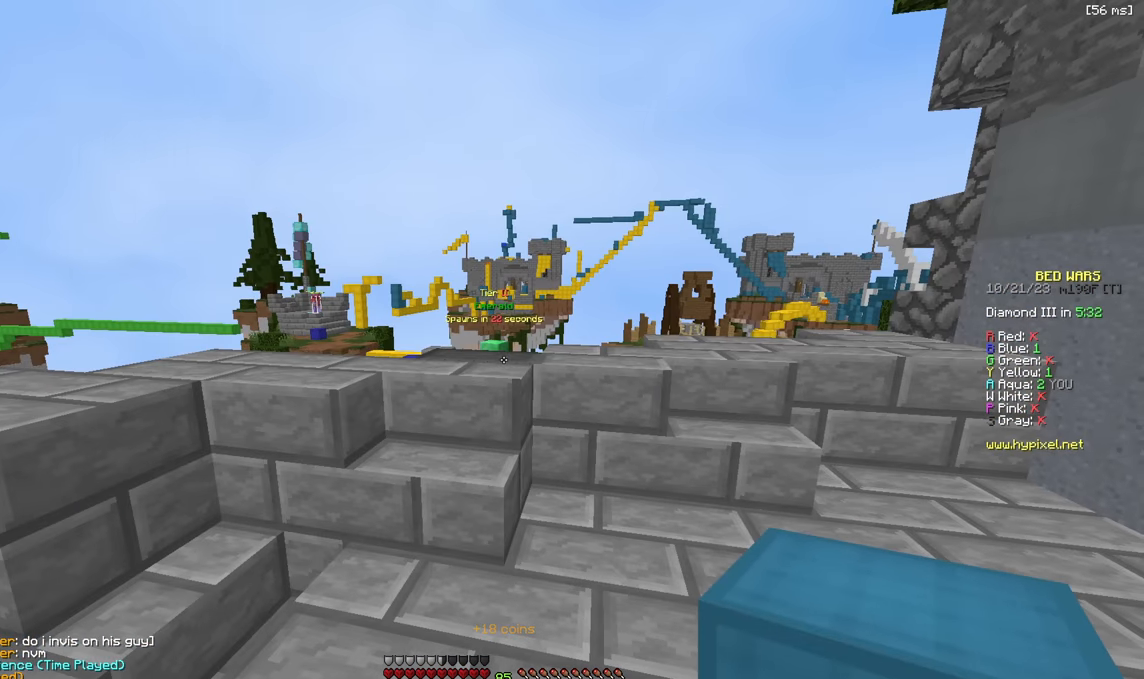
{"keys": [], "events": []}
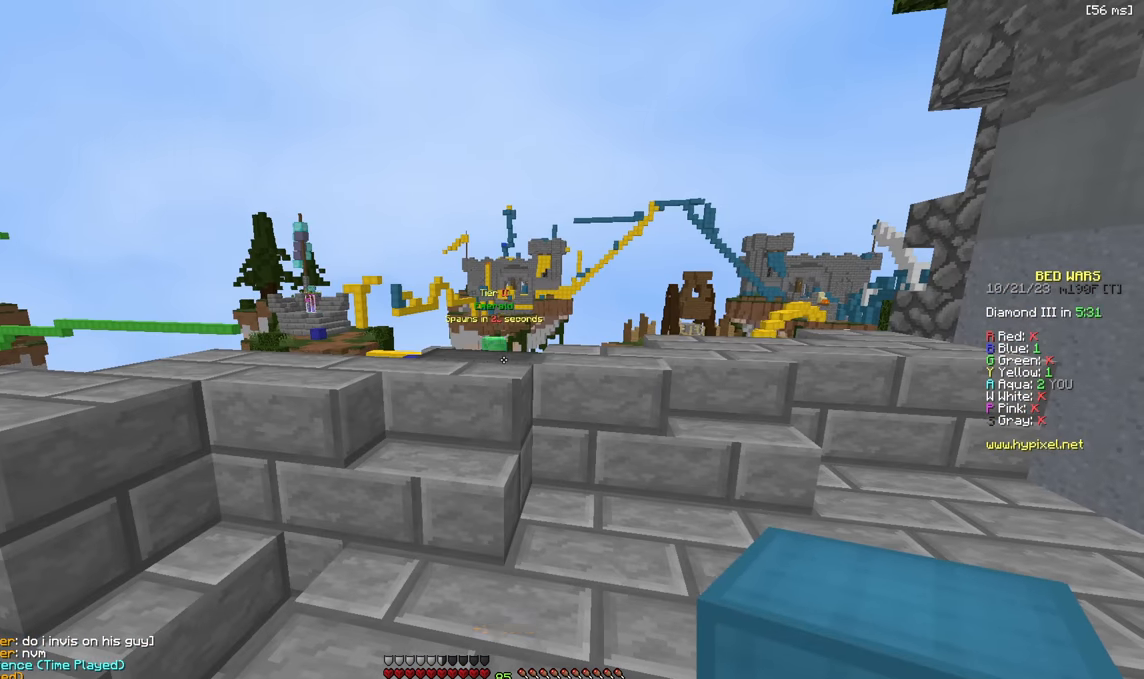
{"keys": [], "events": []}
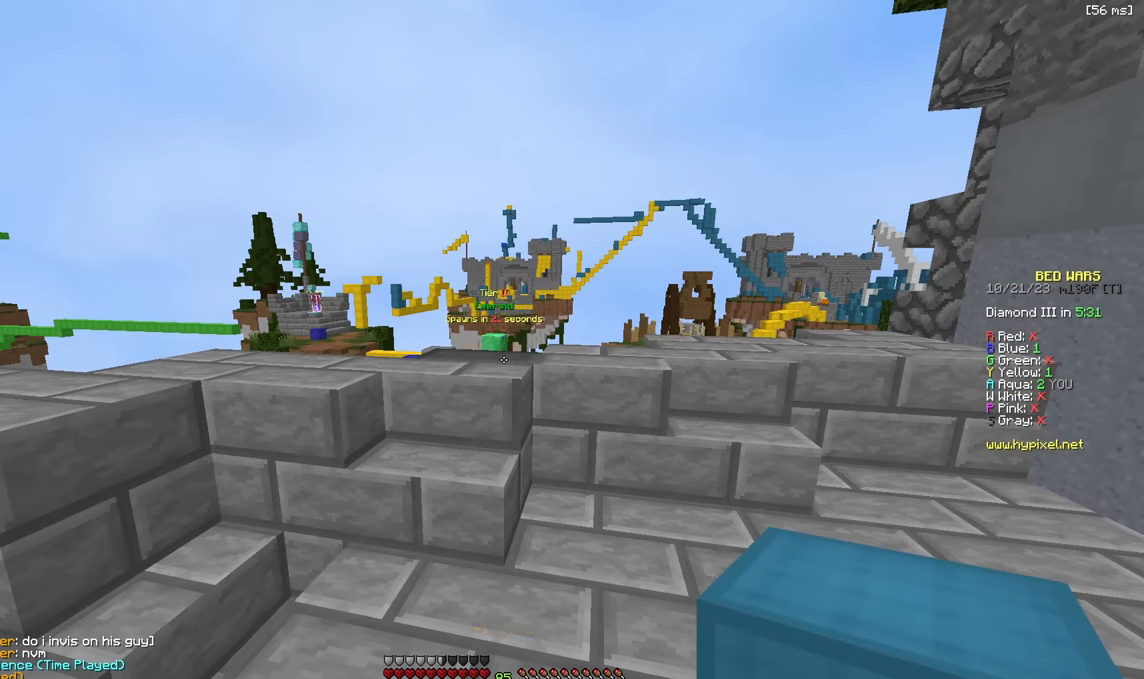
{"keys": [], "events": []}
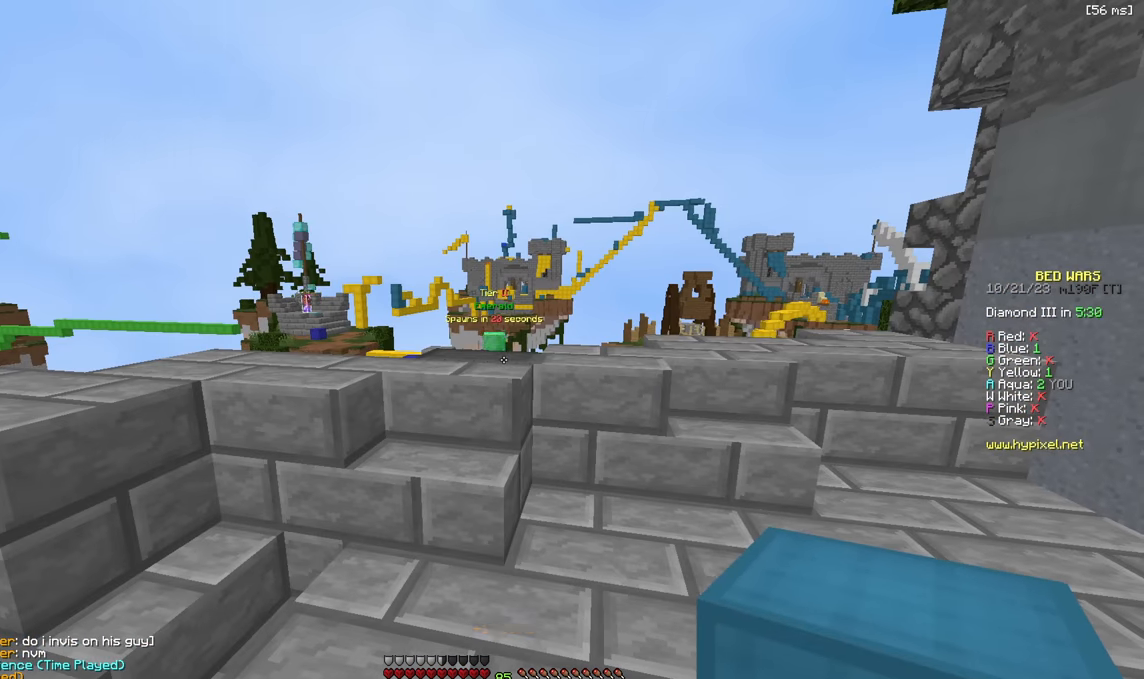
{"keys": [], "events": []}
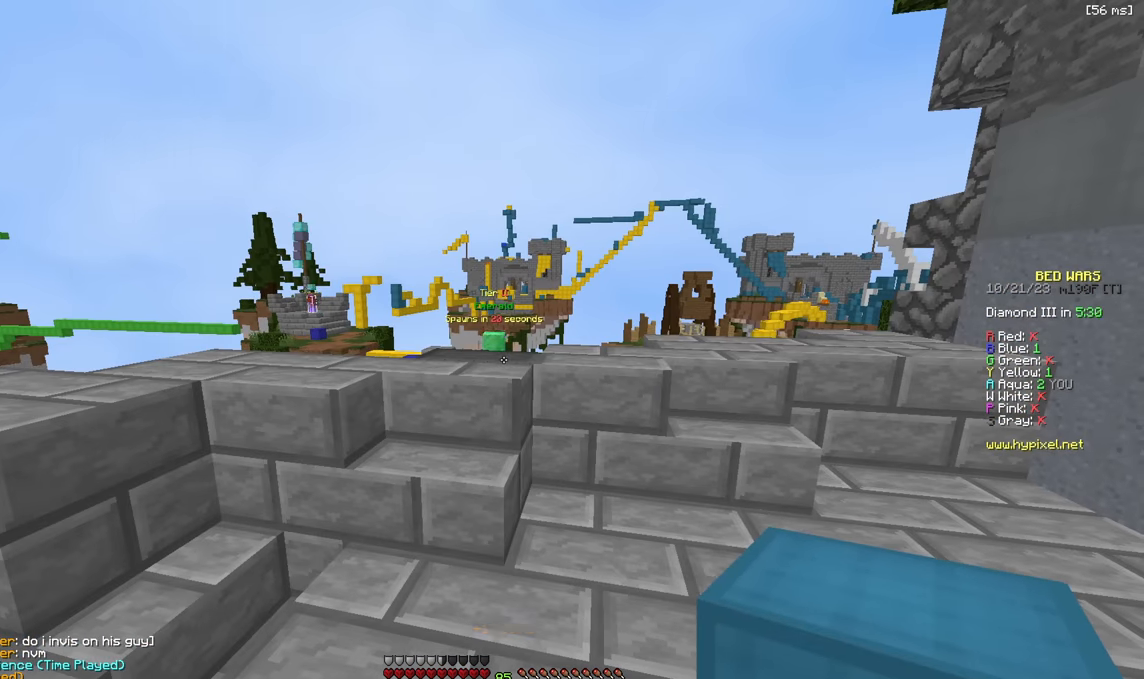
{"keys": [], "events": []}
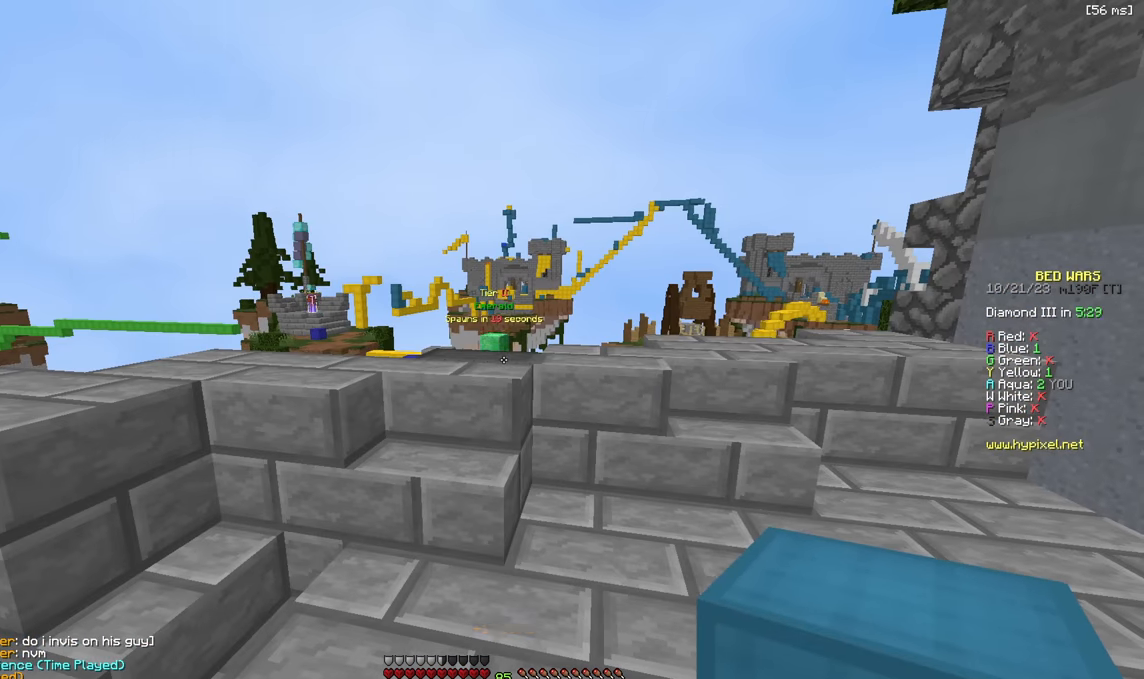
{"keys": [], "events": []}
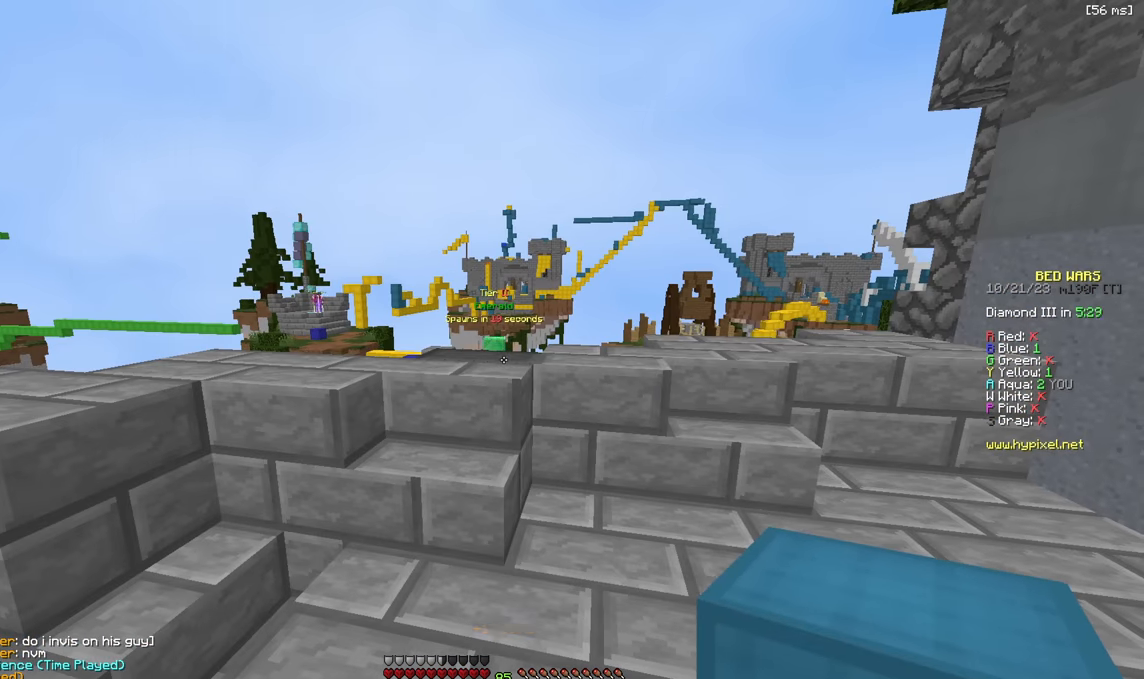
{"keys": [], "events": []}
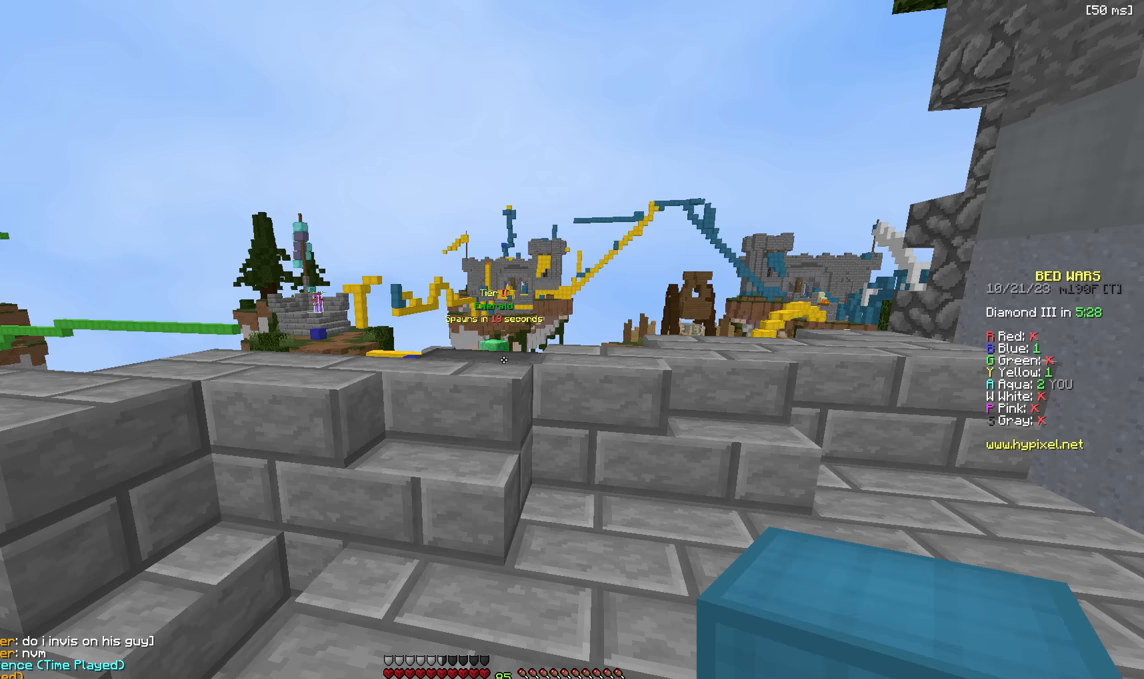
{"keys": ["d", "w"], "events": [[266, "w", "down"], [366, "d", "down"]]}
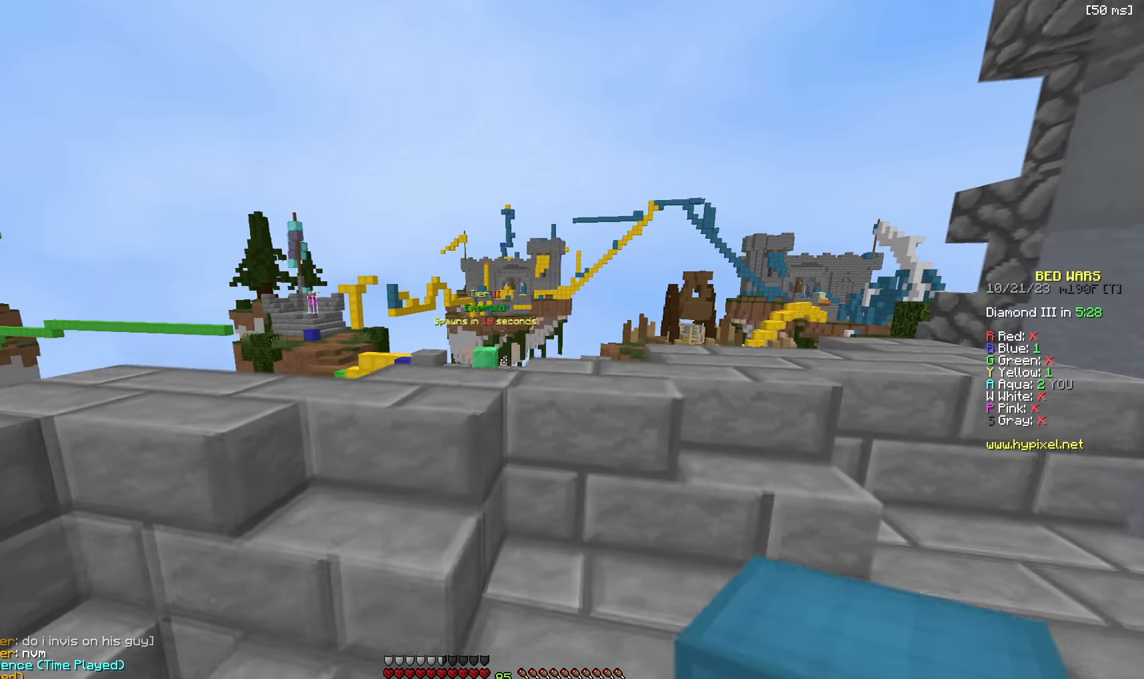
{"keys": [], "events": [[200, "d", "up"], [316, "a", "down"], [450, "w", "up"], [500, "a", "up"]]}
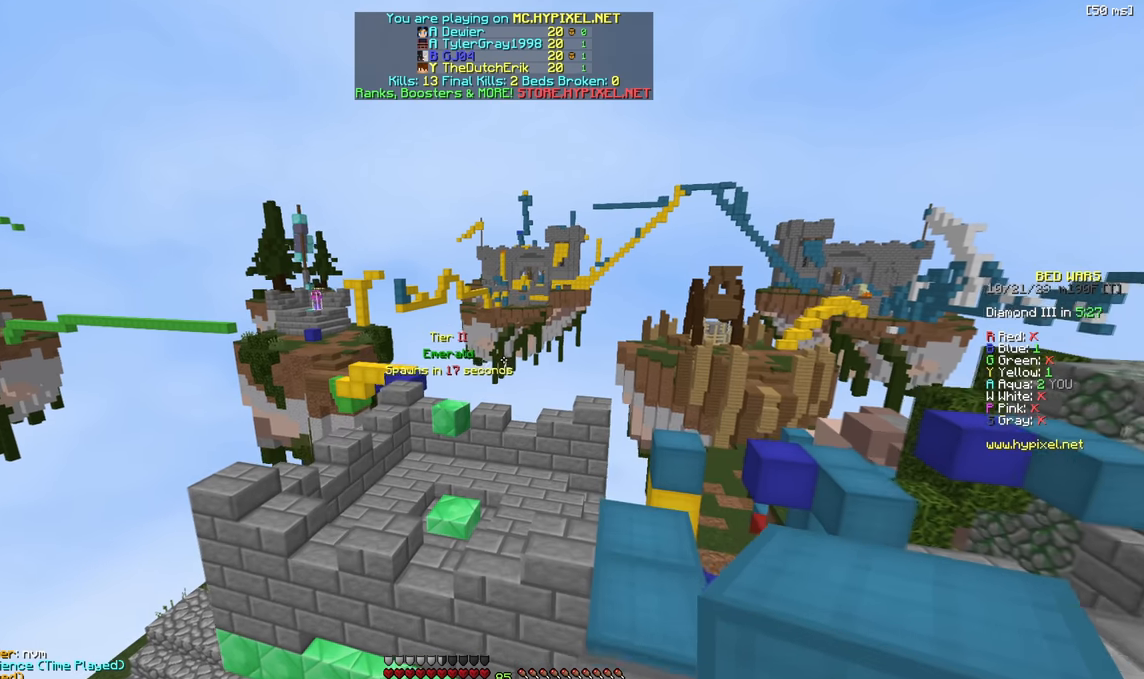
{"keys": ["a"], "events": [[33, "d", "down"], [350, "d", "up"], [383, "a", "down"]]}
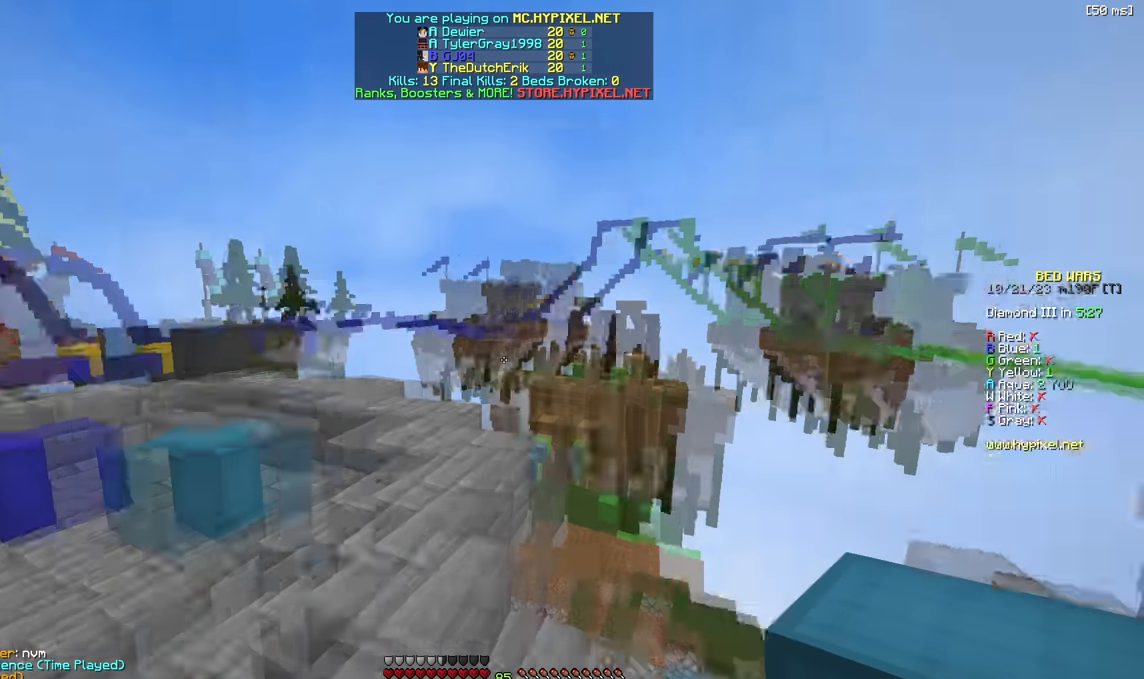
{"keys": ["a", "w"], "events": [[33, "a", "up"], [83, "w", "down"], [450, "a", "down"]]}
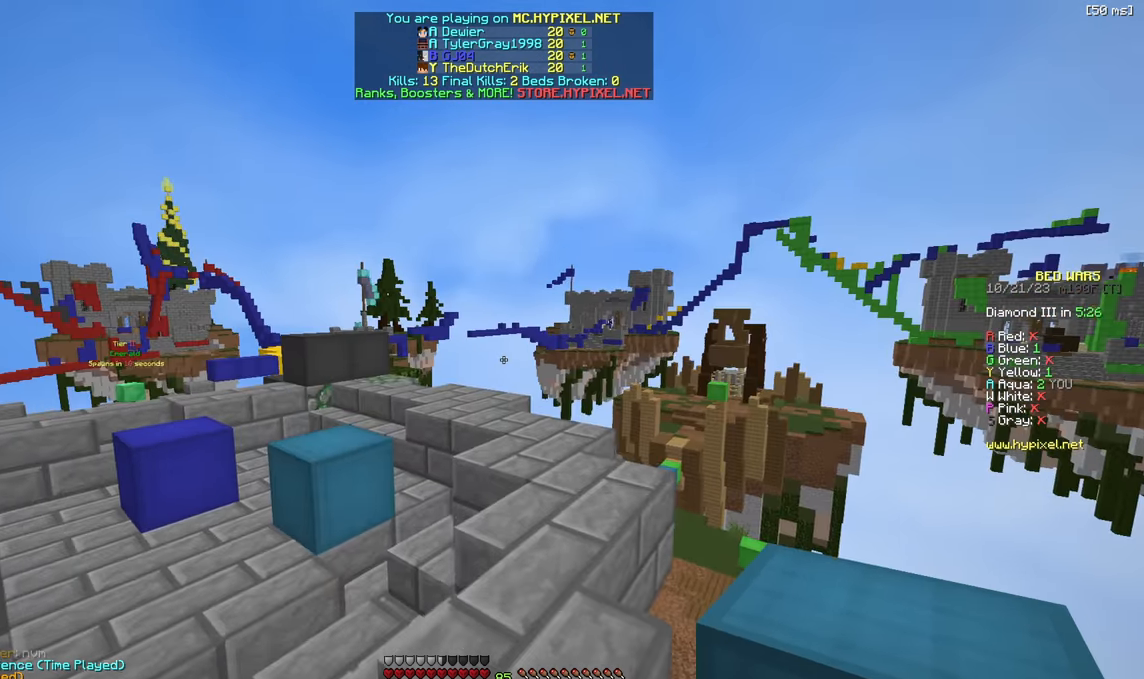
{"keys": ["w"], "events": [[133, "a", "up"]]}
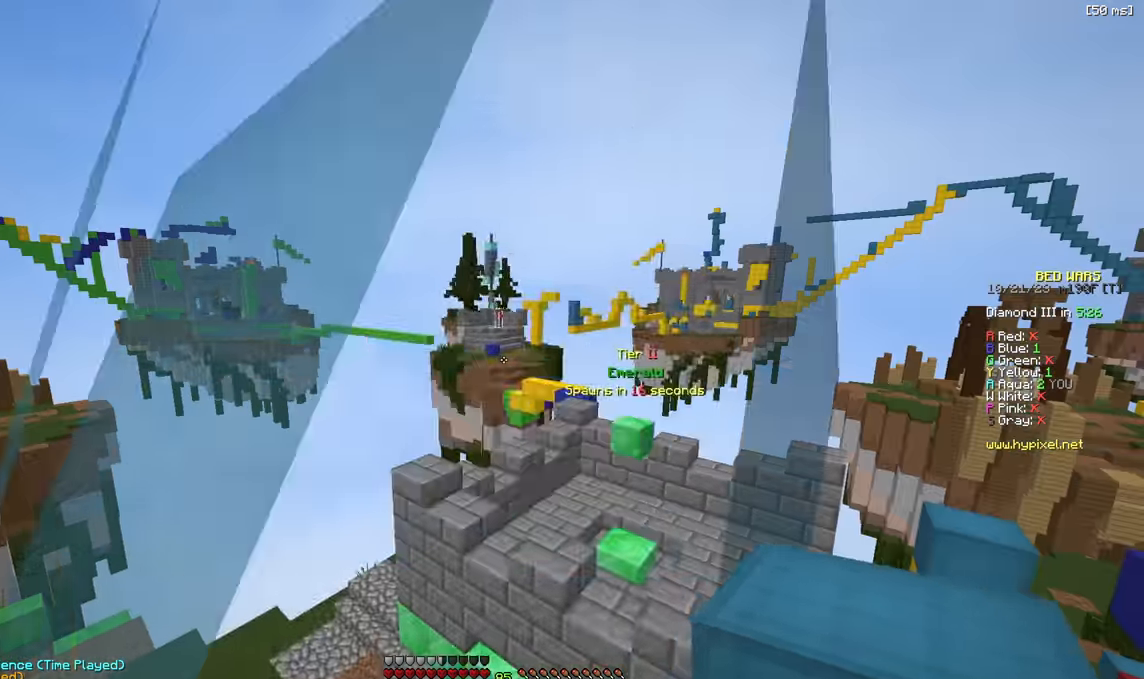
{"keys": ["d"], "events": [[50, "d", "down"], [133, "w", "up"]]}
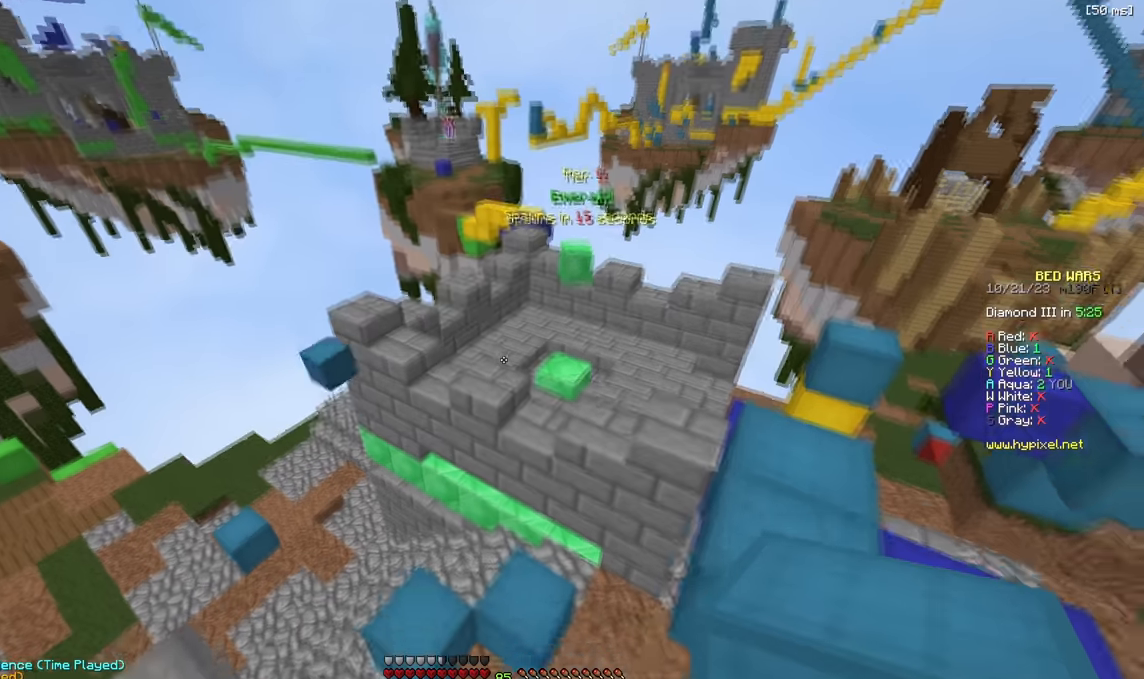
{"keys": [], "events": [[400, "d", "up"]]}
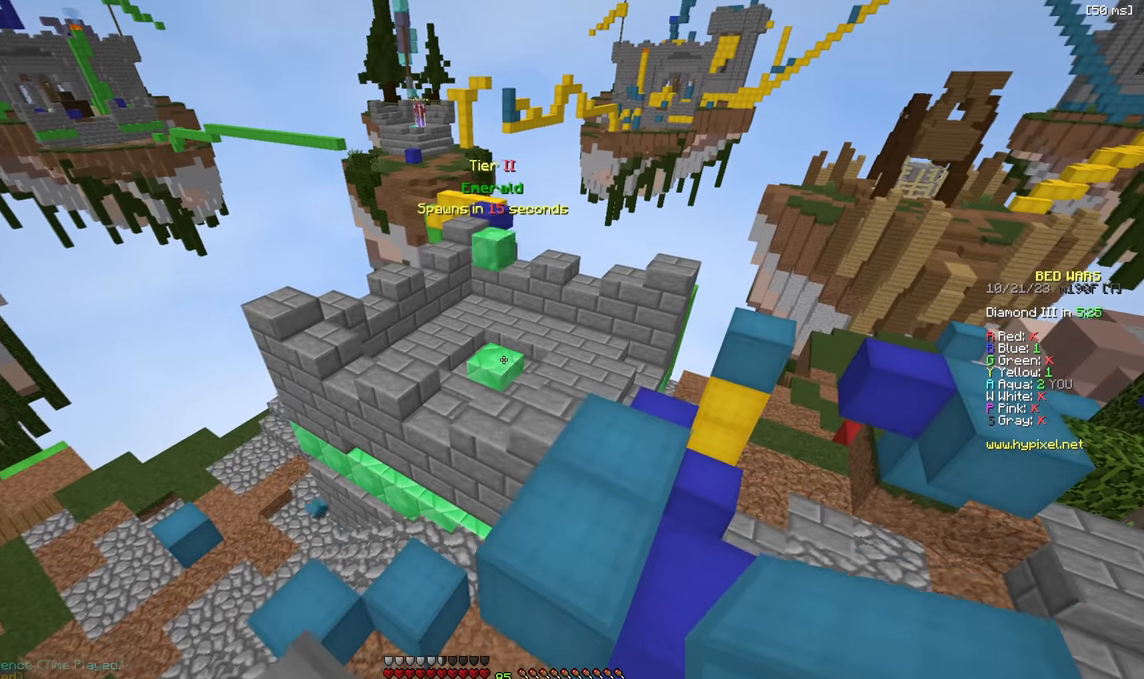
{"keys": [], "events": []}
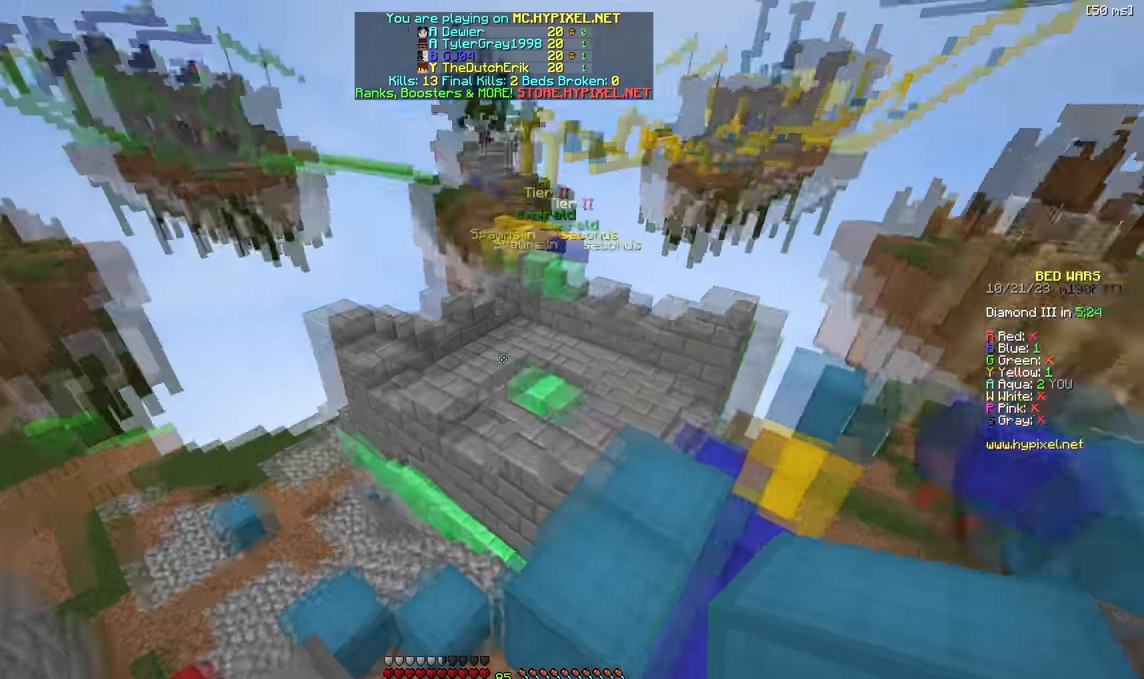
{"keys": ["a", "w"], "events": [[116, "w", "down"], [183, "a", "down"]]}
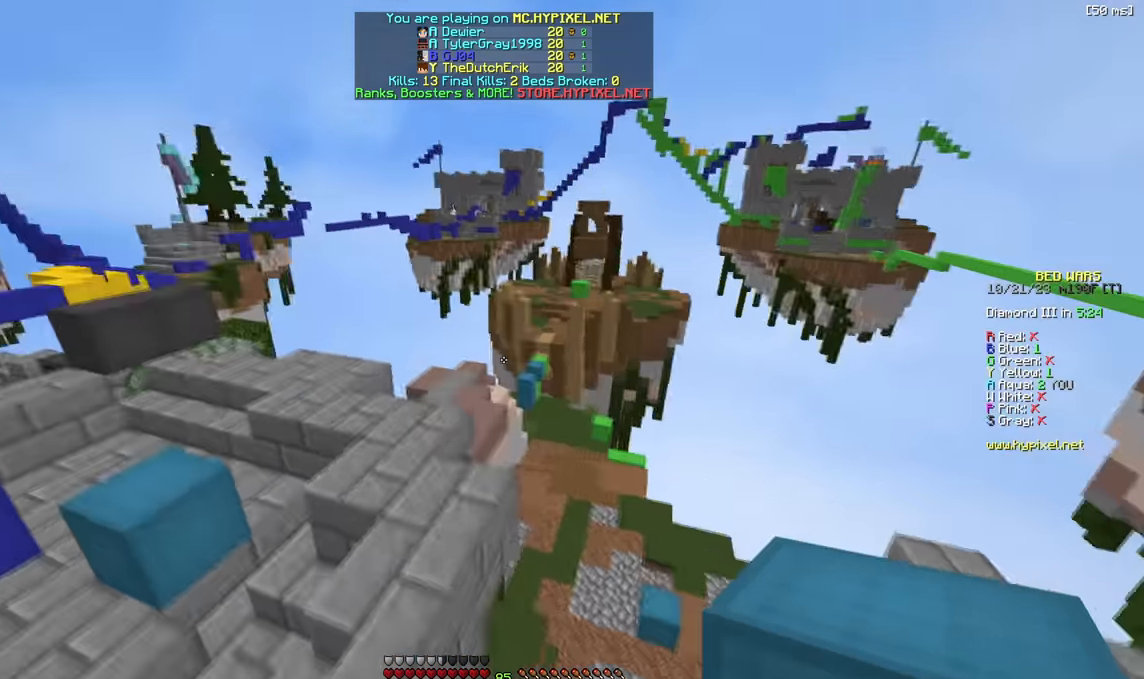
{"keys": ["d", "w"], "events": [[33, "w", "up"], [133, "a", "up"], [233, "d", "down"], [316, "w", "down"]]}
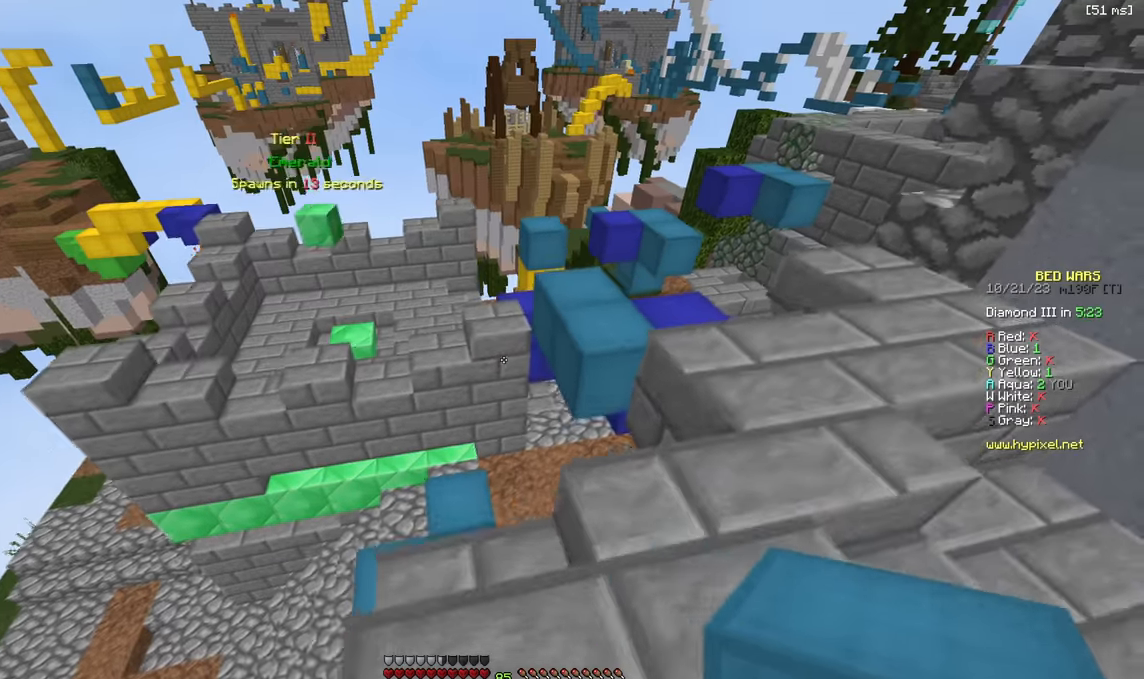
{"keys": ["a"], "events": [[183, "w", "up"], [283, "d", "up"], [350, "a", "down"]]}
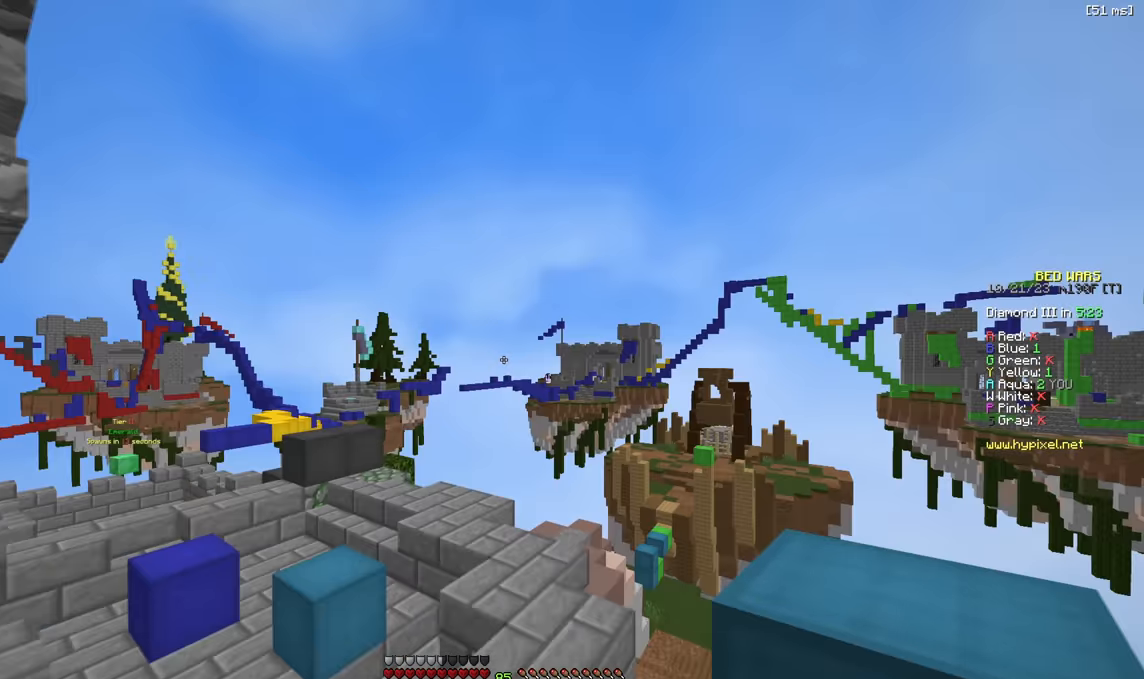
{"keys": [], "events": [[16, "a", "up"]]}
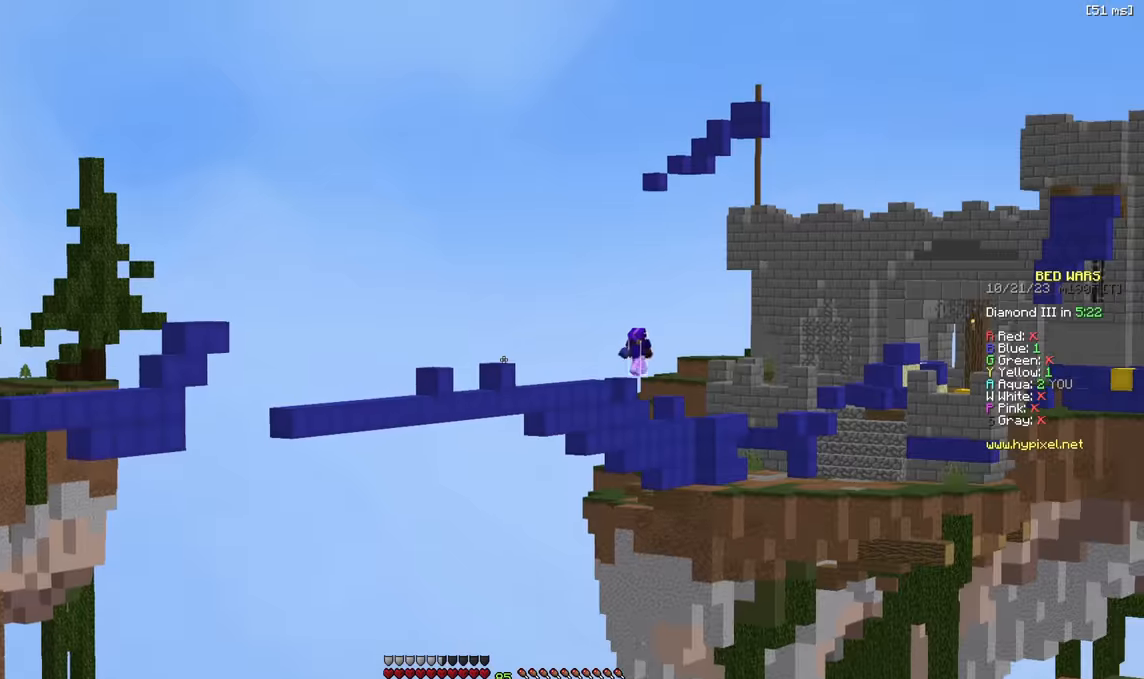
{"keys": [], "events": []}
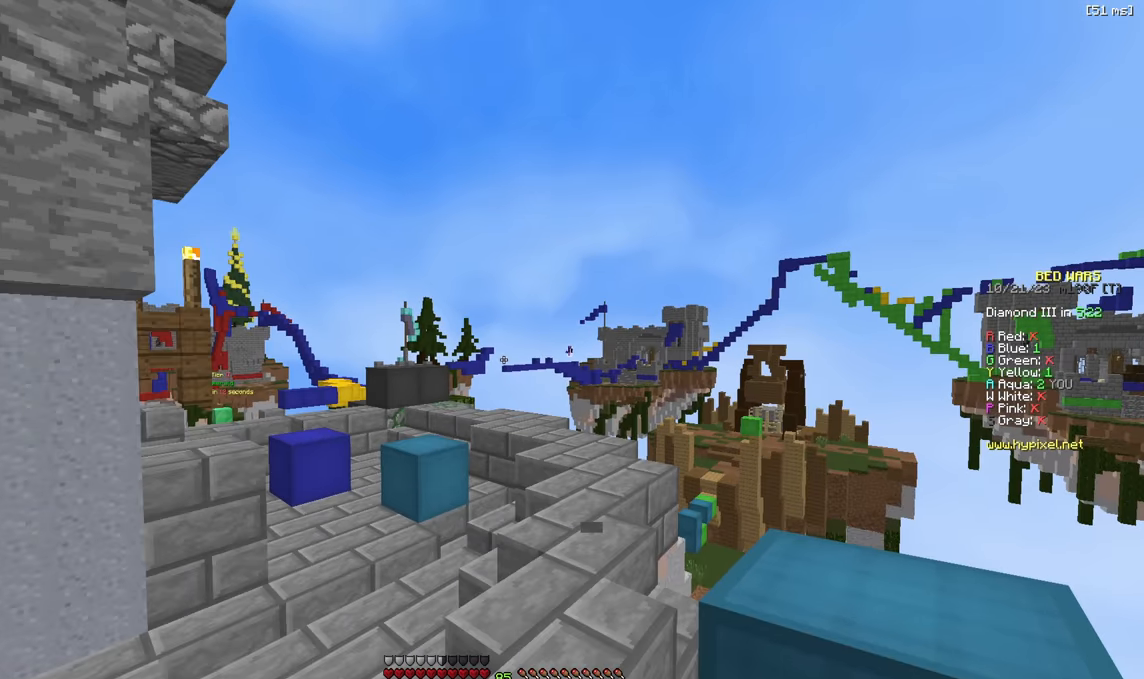
{"keys": ["d"], "events": [[500, "d", "down"]]}
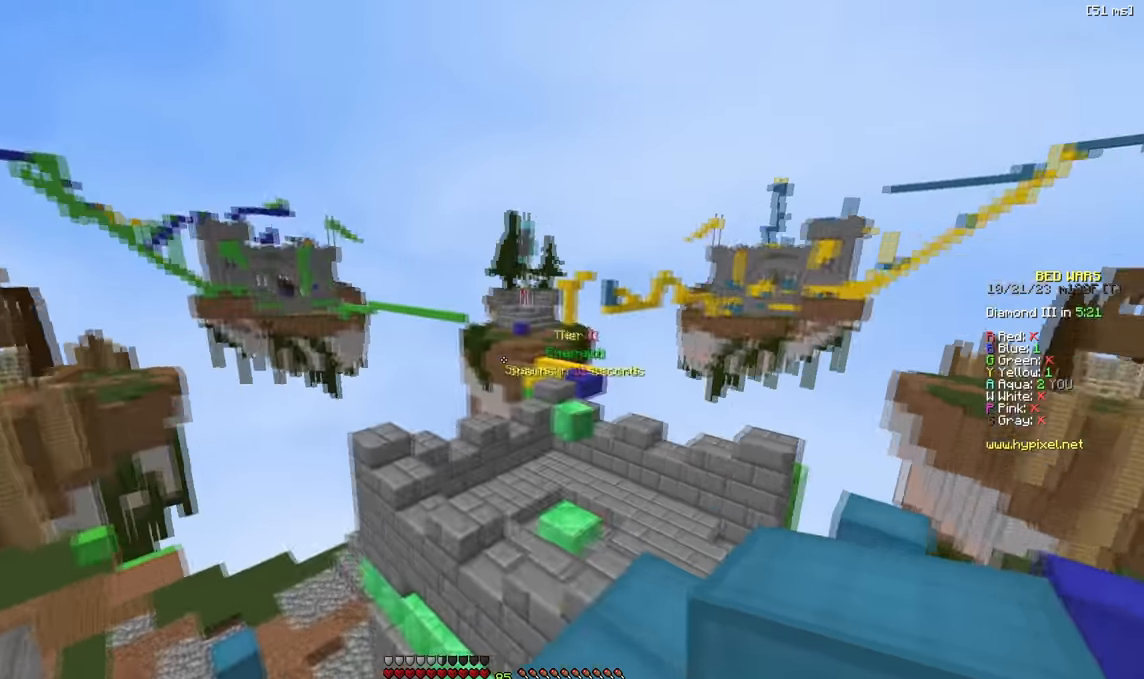
{"keys": [], "events": [[133, "s", "down"], [183, "d", "up"], [233, "a", "down"], [400, "a", "up"], [400, "s", "up"]]}